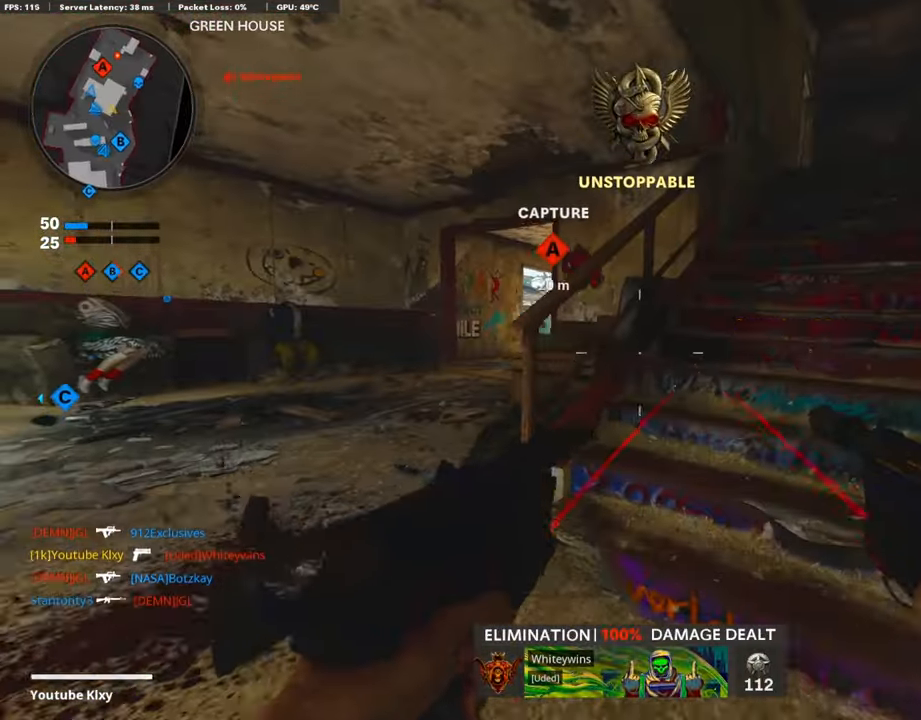
Gameplay with a controller (PlayStation layout); each line is a JSON object with the inputs held at the frame after it. "events" lists button and stick changes between this image and that frame as [ms after this image, input, new state], when the widget could be followed in between.
{"buttons": [], "left_stick": "up-right", "right_stick": "center", "events": [[17, "R3", "up"], [118, "L3", "down"], [269, "L3", "up"], [286, "left_stick", "up-right"], [303, "SQUARE", "down"], [404, "SQUARE", "up"]]}
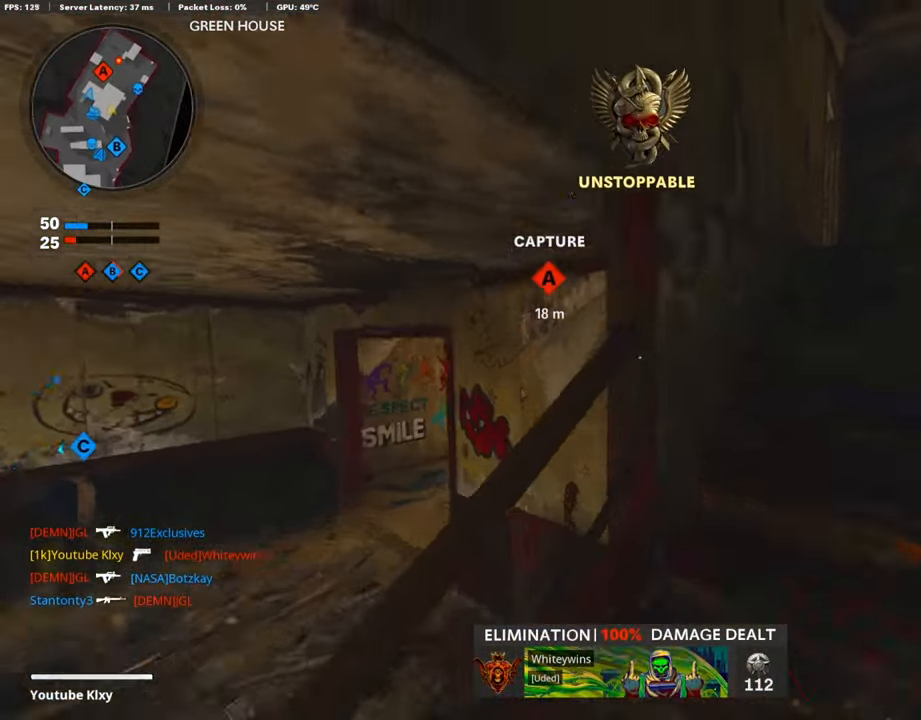
{"buttons": [], "left_stick": "up-right", "right_stick": "center", "events": [[68, "right_stick", "down-right"], [185, "right_stick", "center"]]}
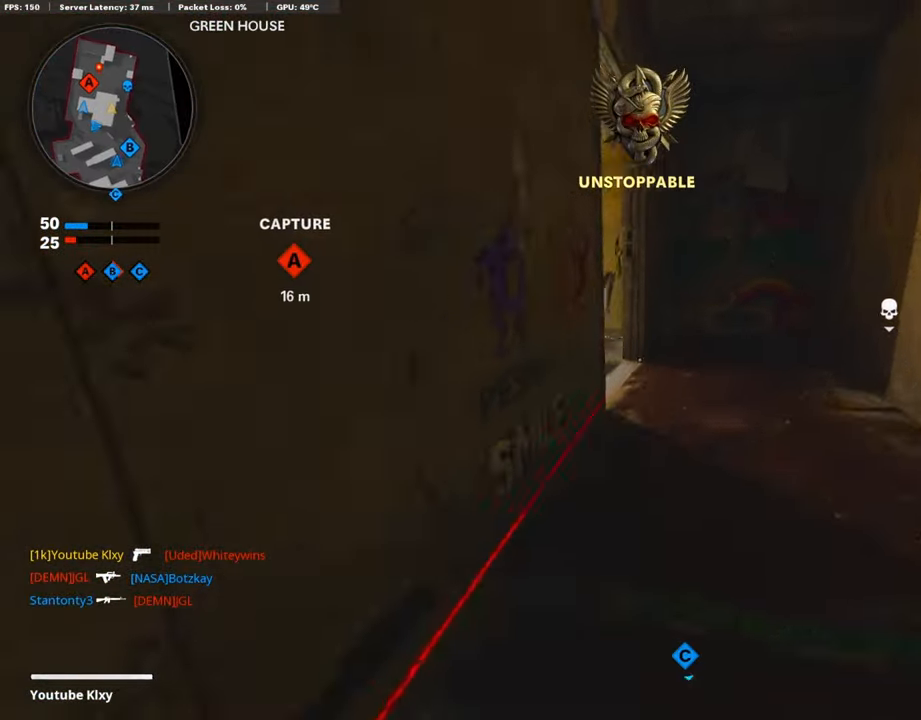
{"buttons": [], "left_stick": "up", "right_stick": "left", "events": [[50, "right_stick", "left"], [184, "right_stick", "center"], [336, "left_stick", "up"], [369, "right_stick", "left"]]}
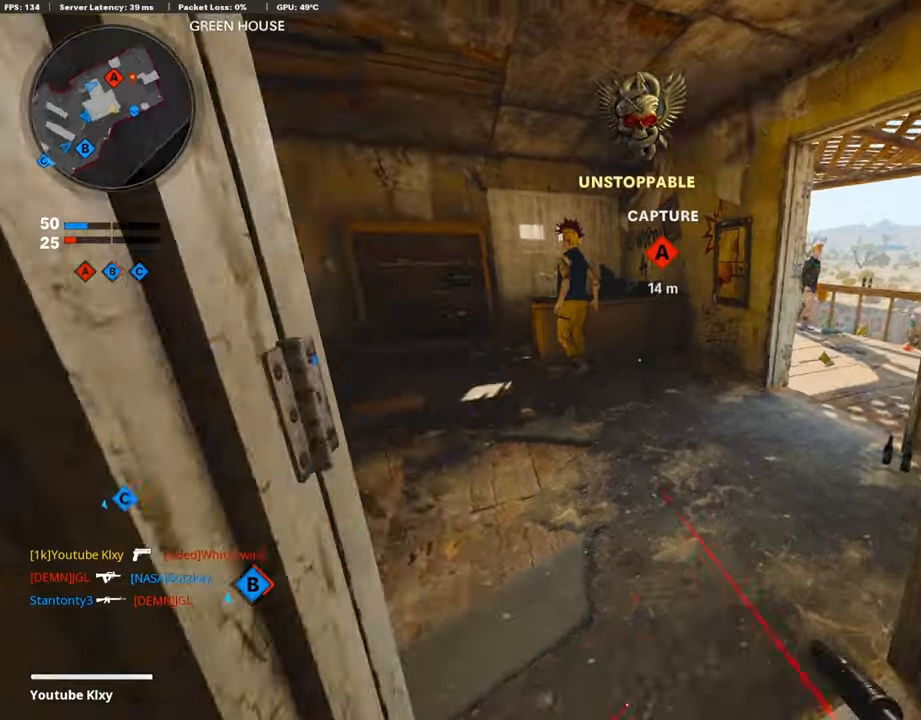
{"buttons": [], "left_stick": "up", "right_stick": "center", "events": [[84, "L3", "down"], [169, "right_stick", "center"], [269, "SQUARE", "down"], [286, "L3", "up"], [337, "SQUARE", "up"]]}